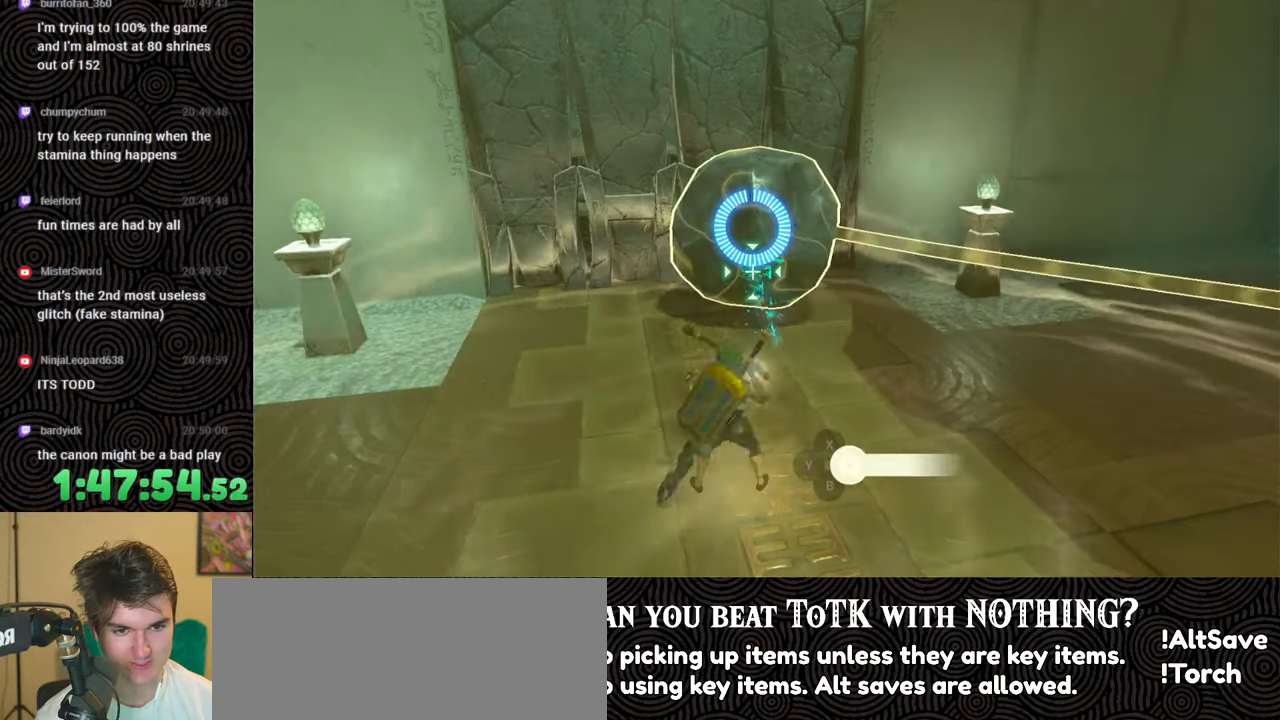
Gameplay with a controller (Nintendo layout); each line is a JSON object with the inputs held at the frame after it. "events" lists button and stick changes between this image and that frame as [ms after this image, input, new state], when the widget could be followed in between. Not read: L3 R3.
{"buttons": [], "left_stick": "up-left", "right_stick": "right", "events": [[150, "left_stick", "up-left"], [400, "right_stick", "right"]]}
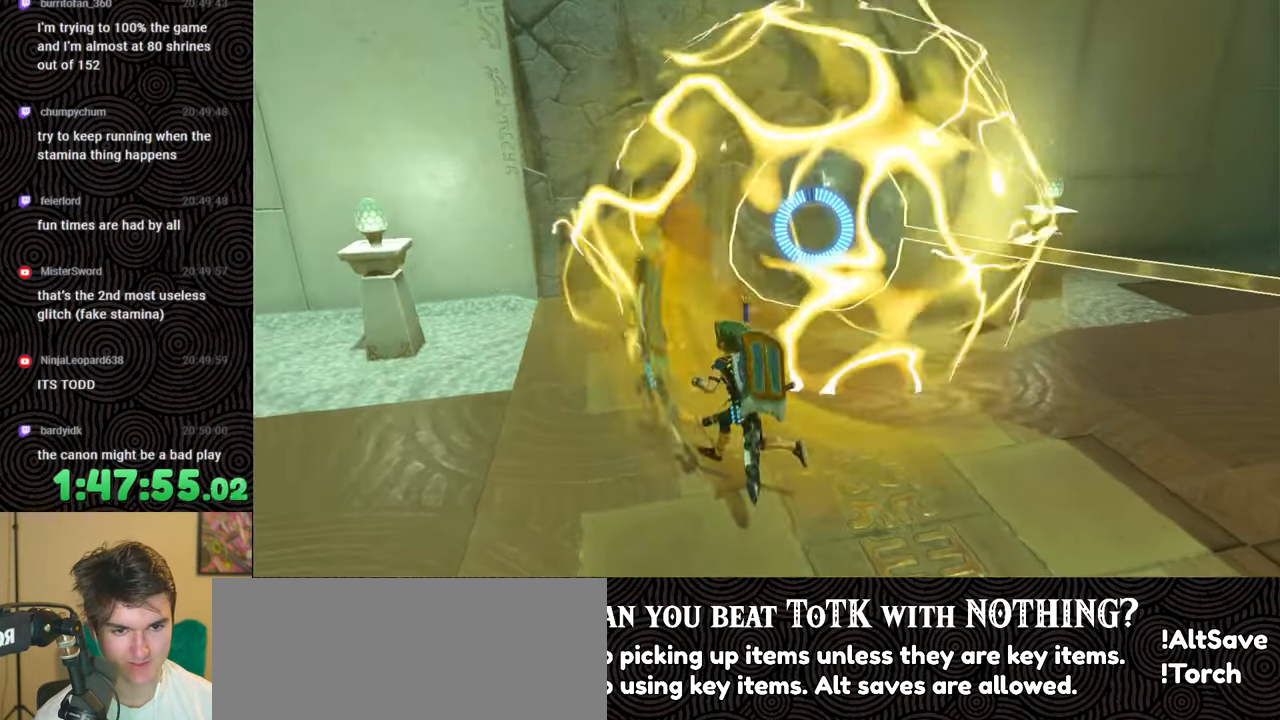
{"buttons": [], "left_stick": "center", "right_stick": "center", "events": [[67, "left_stick", "up"], [333, "left_stick", "center"], [433, "right_stick", "center"]]}
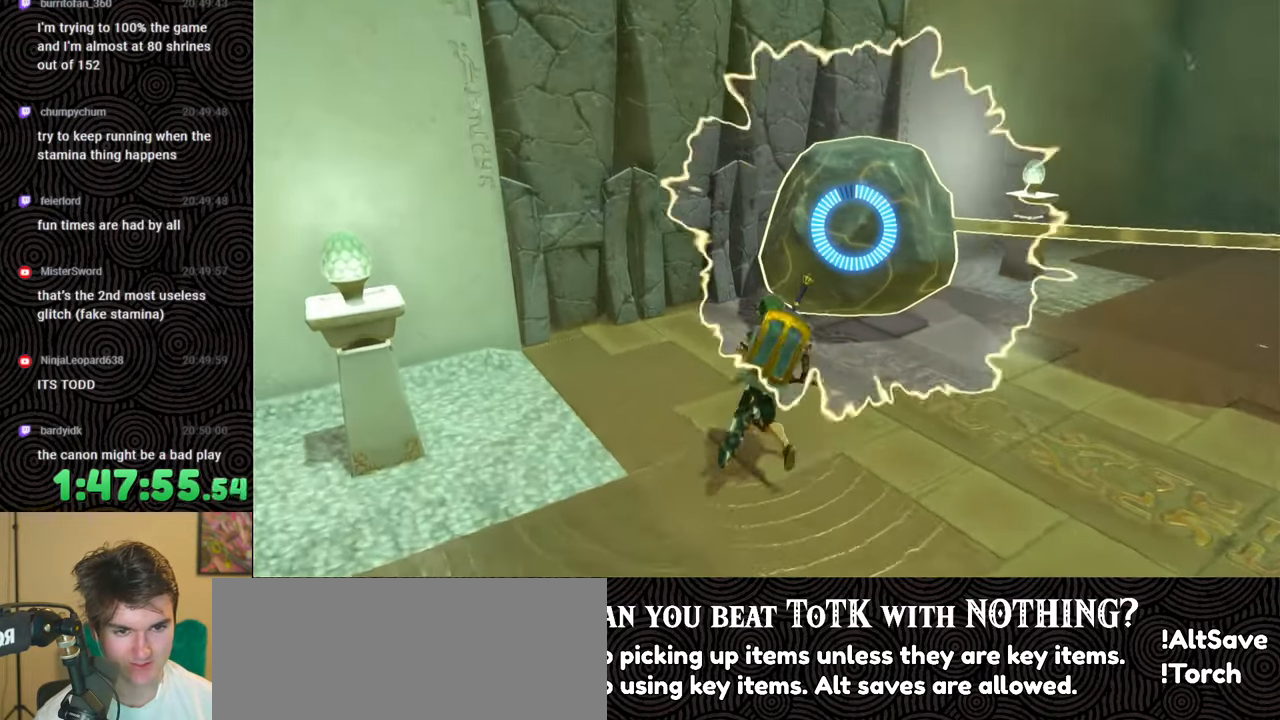
{"buttons": [], "left_stick": "center", "right_stick": "center", "events": []}
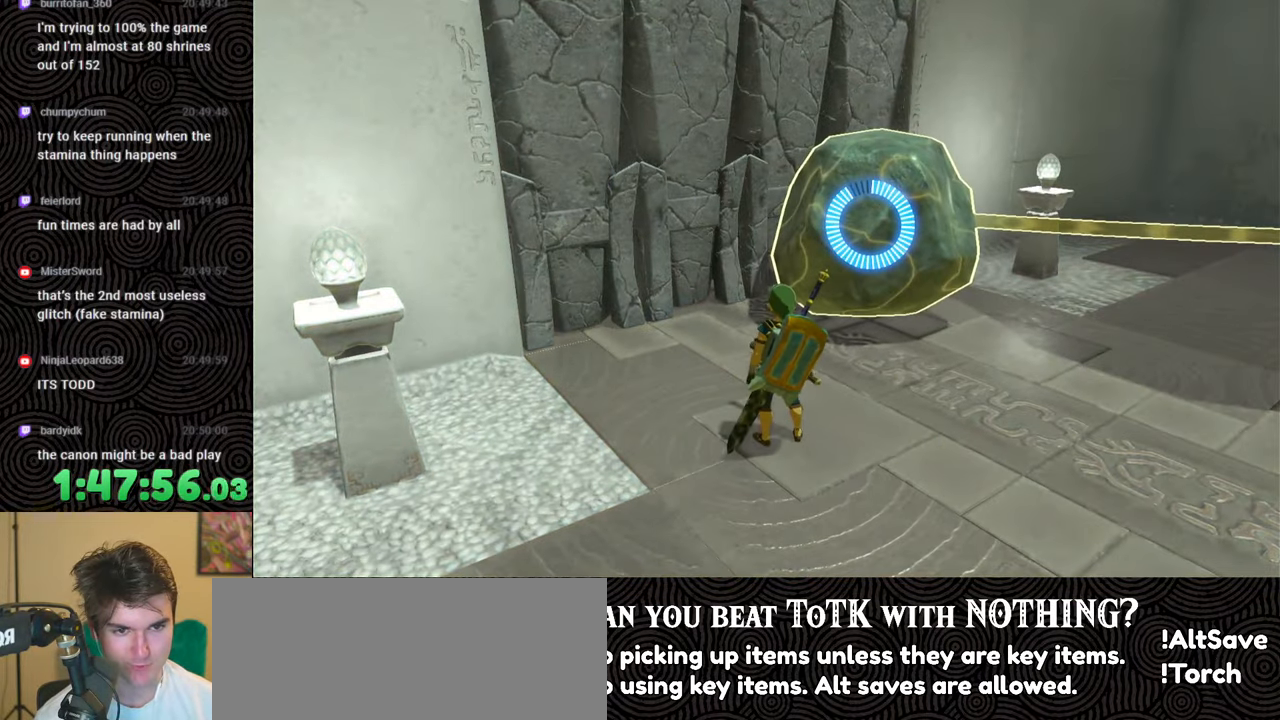
{"buttons": [], "left_stick": "center", "right_stick": "center", "events": []}
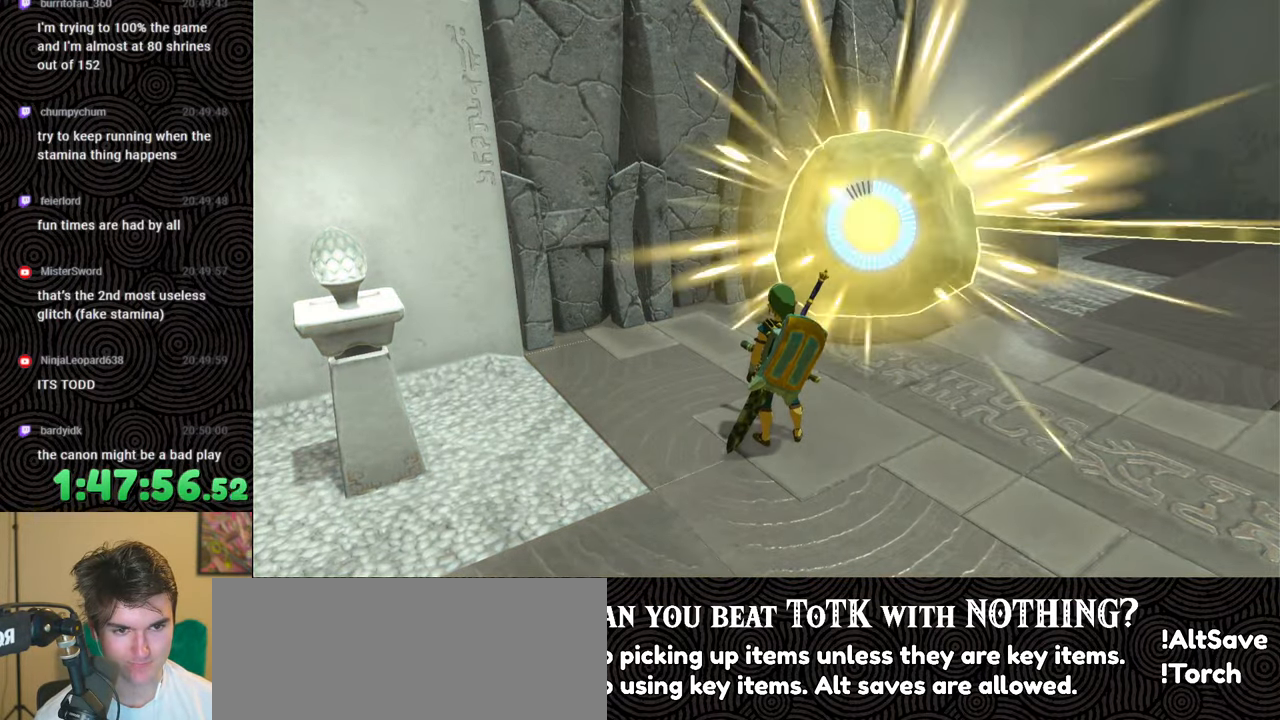
{"buttons": [], "left_stick": "center", "right_stick": "center", "events": []}
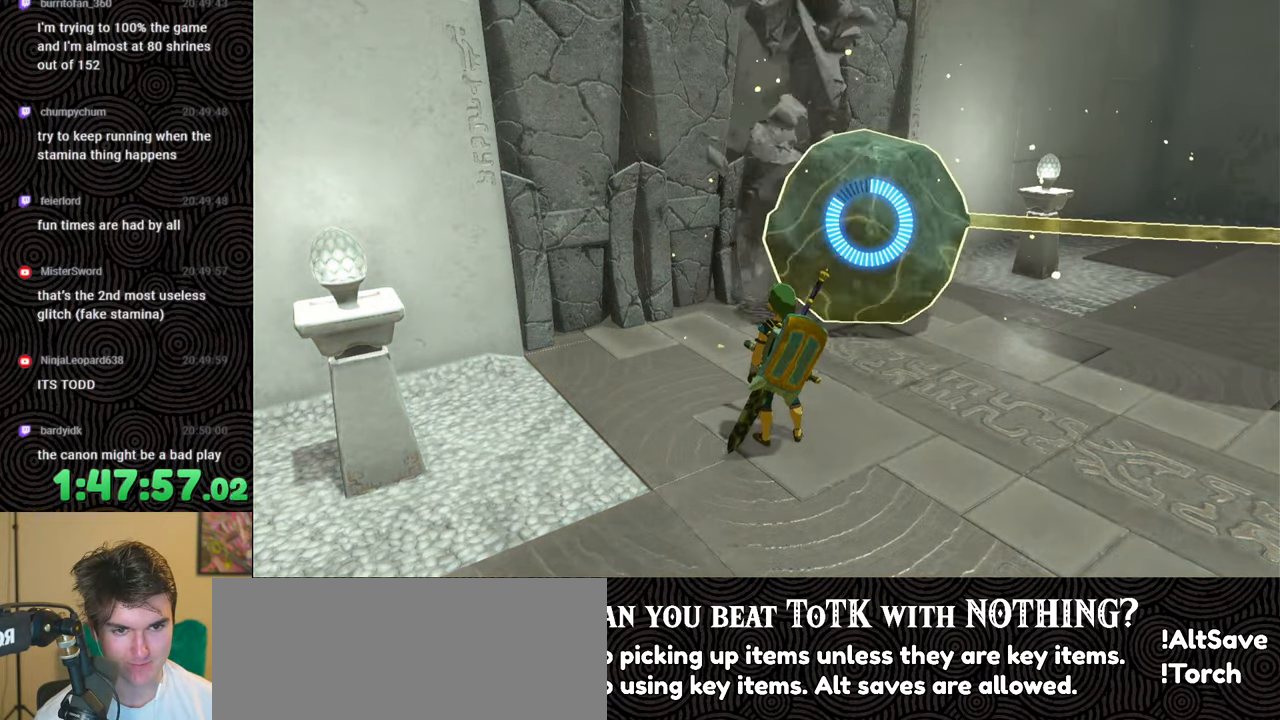
{"buttons": ["B"], "left_stick": "up", "right_stick": "center", "events": [[67, "left_stick", "up"], [350, "B", "down"]]}
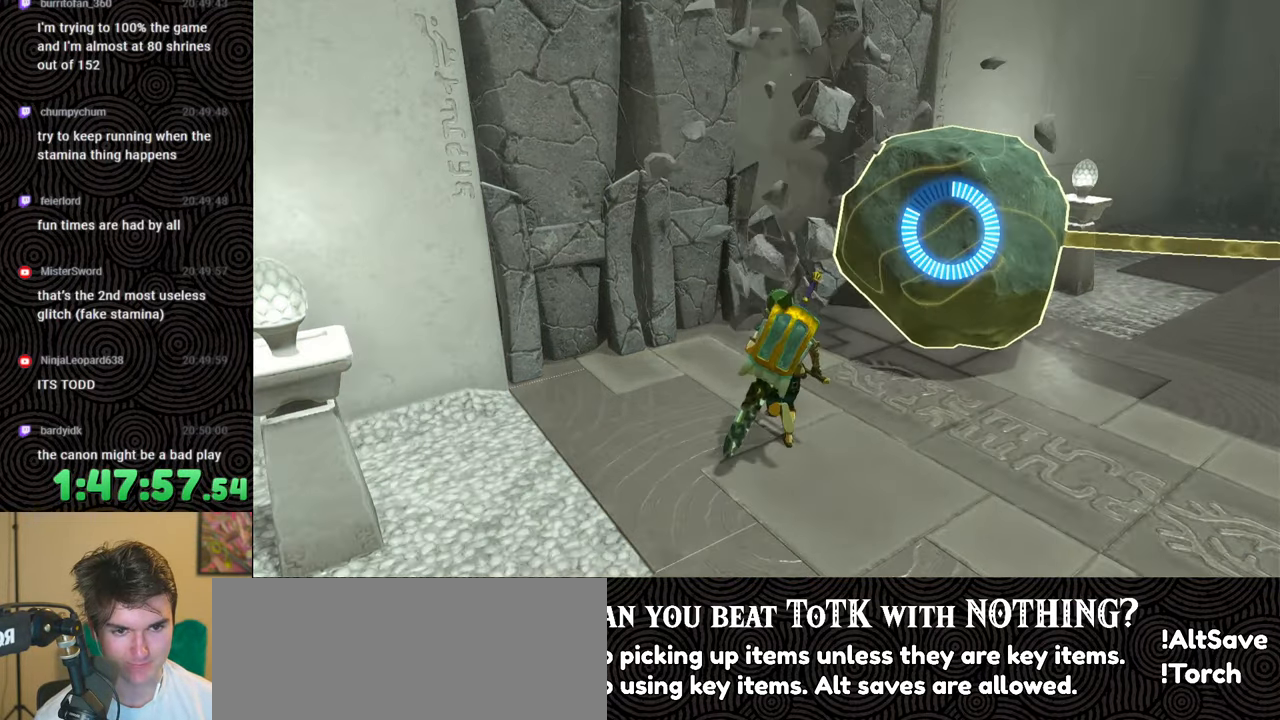
{"buttons": ["L1"], "left_stick": "up-left", "right_stick": "up-left", "events": [[150, "left_stick", "up-right"], [300, "right_stick", "left"], [317, "left_stick", "up"], [400, "right_stick", "up-left"], [417, "left_stick", "up-left"], [467, "B", "up"], [500, "L1", "down"]]}
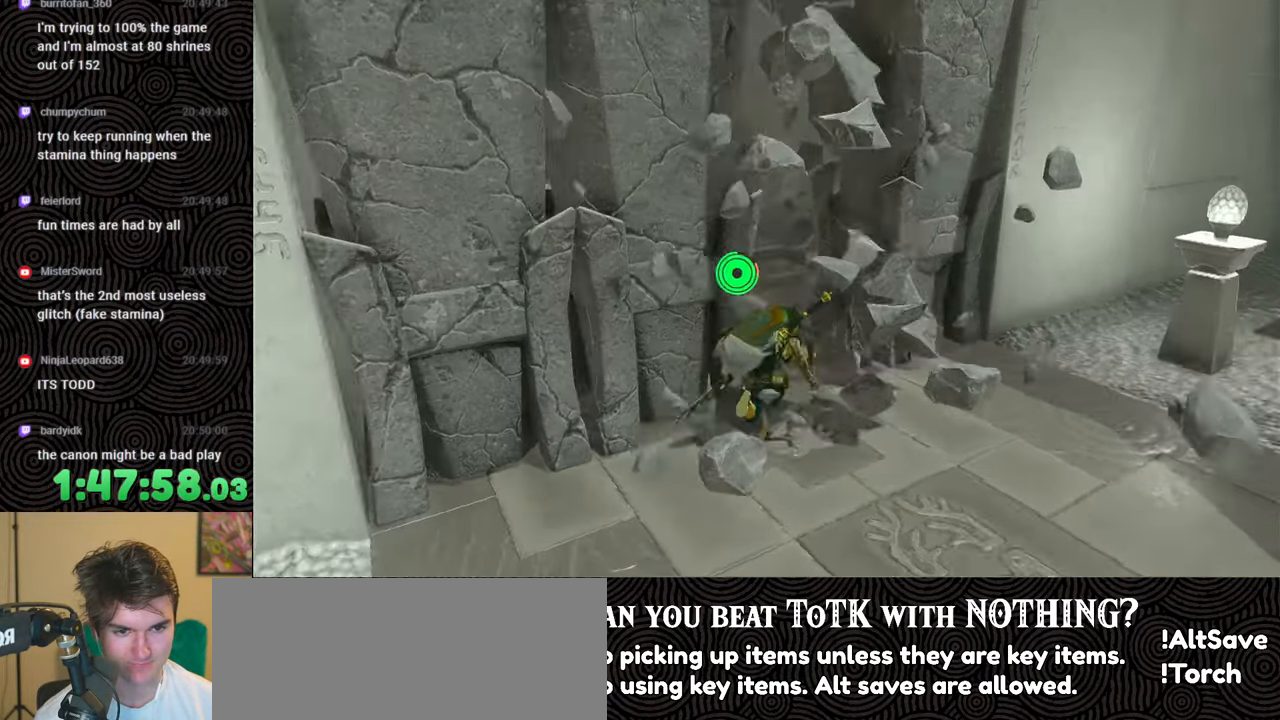
{"buttons": ["B"], "left_stick": "up", "right_stick": "up-left", "events": [[67, "L1", "up"], [183, "right_stick", "center"], [217, "left_stick", "up"], [250, "B", "down"], [317, "right_stick", "up"], [467, "right_stick", "up-left"]]}
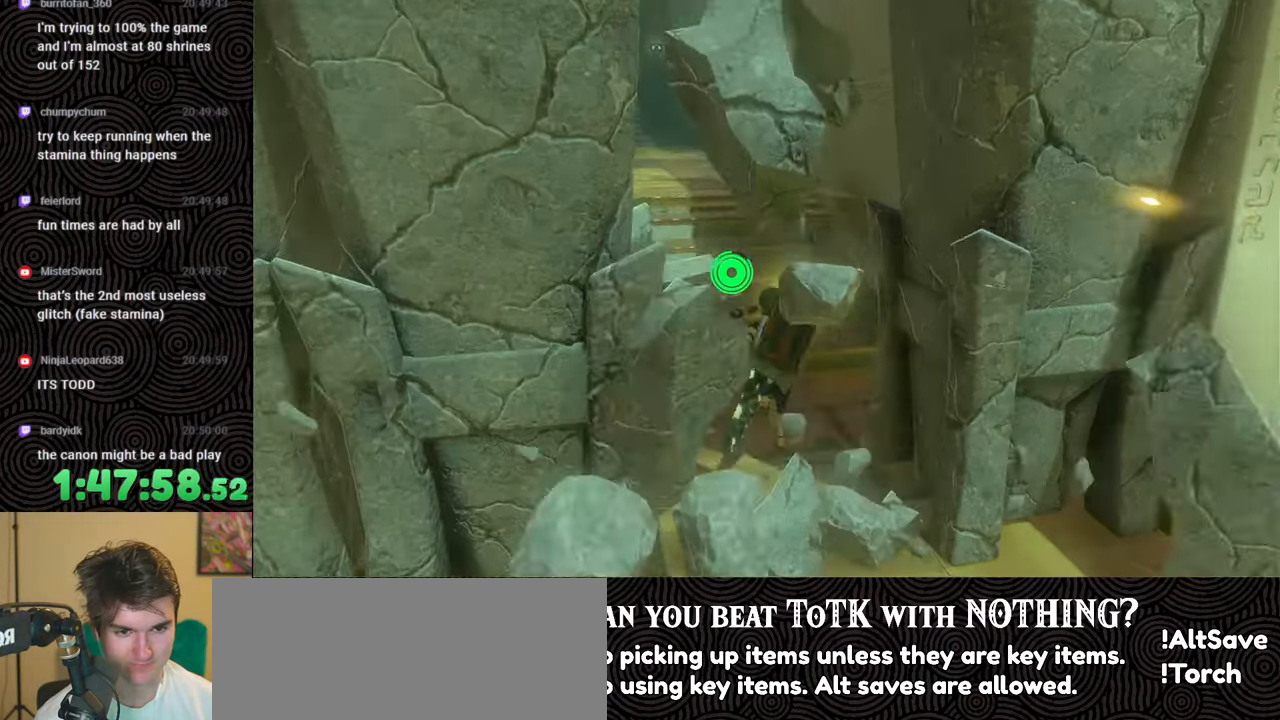
{"buttons": ["B"], "left_stick": "up", "right_stick": "down", "events": [[83, "right_stick", "center"], [367, "right_stick", "down"]]}
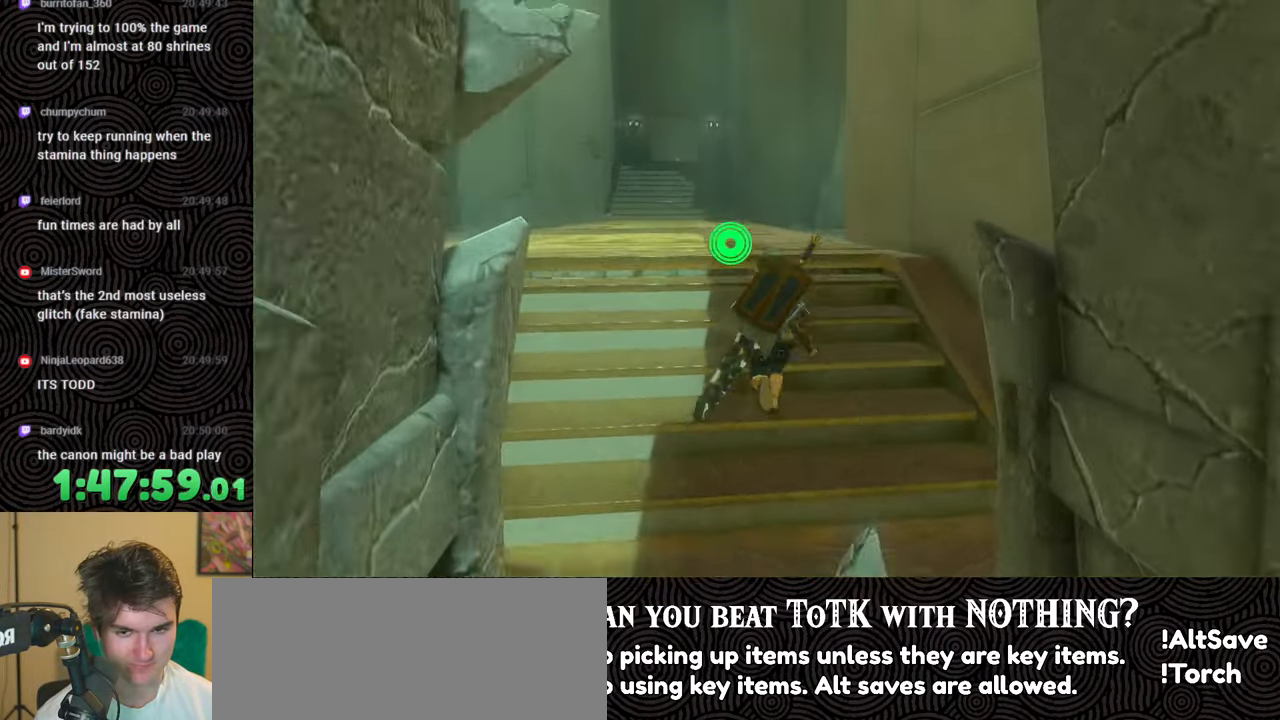
{"buttons": ["B"], "left_stick": "up", "right_stick": "center", "events": [[167, "right_stick", "down-right"], [350, "right_stick", "center"]]}
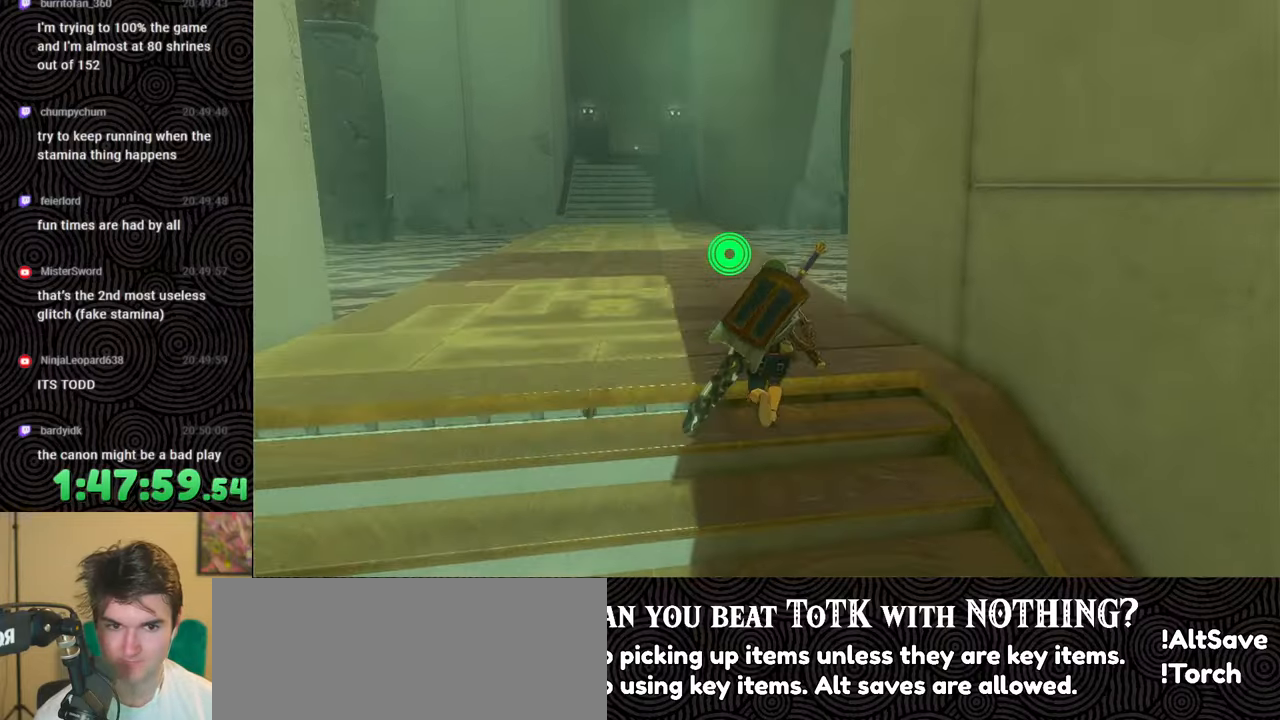
{"buttons": ["B"], "left_stick": "up", "right_stick": "right", "events": [[100, "right_stick", "down-right"], [467, "right_stick", "right"]]}
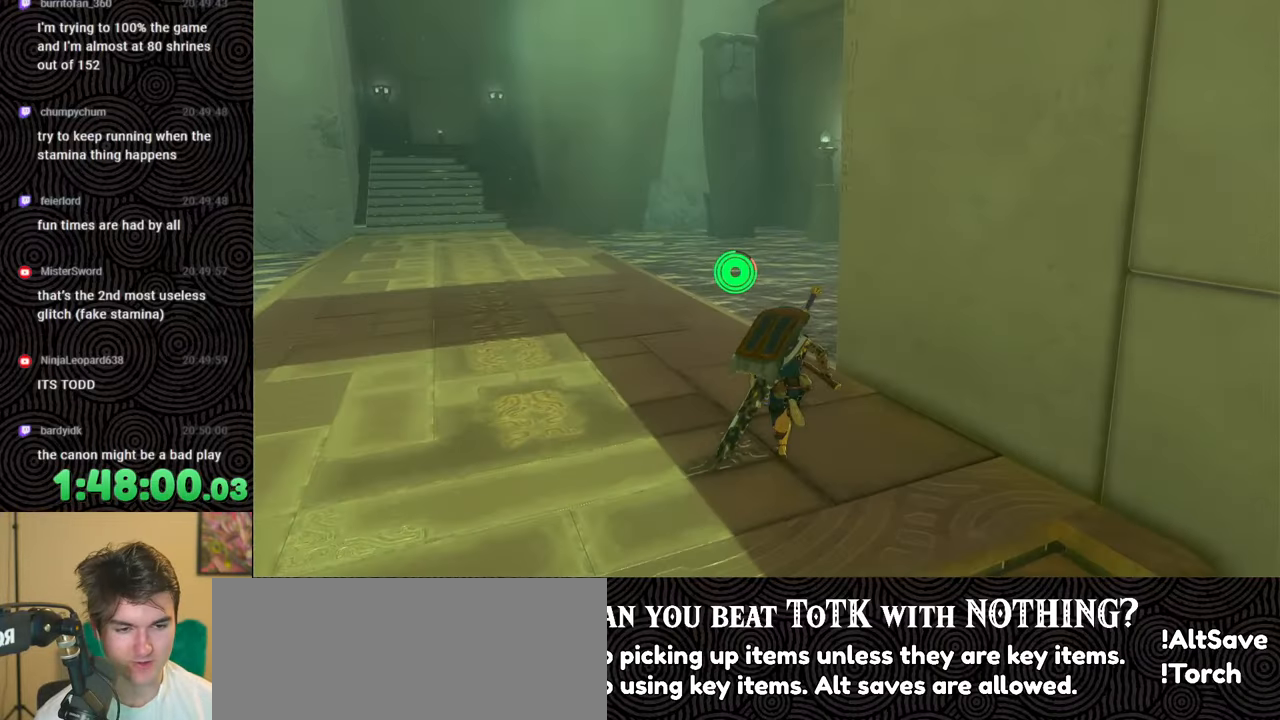
{"buttons": ["B"], "left_stick": "up", "right_stick": "right", "events": []}
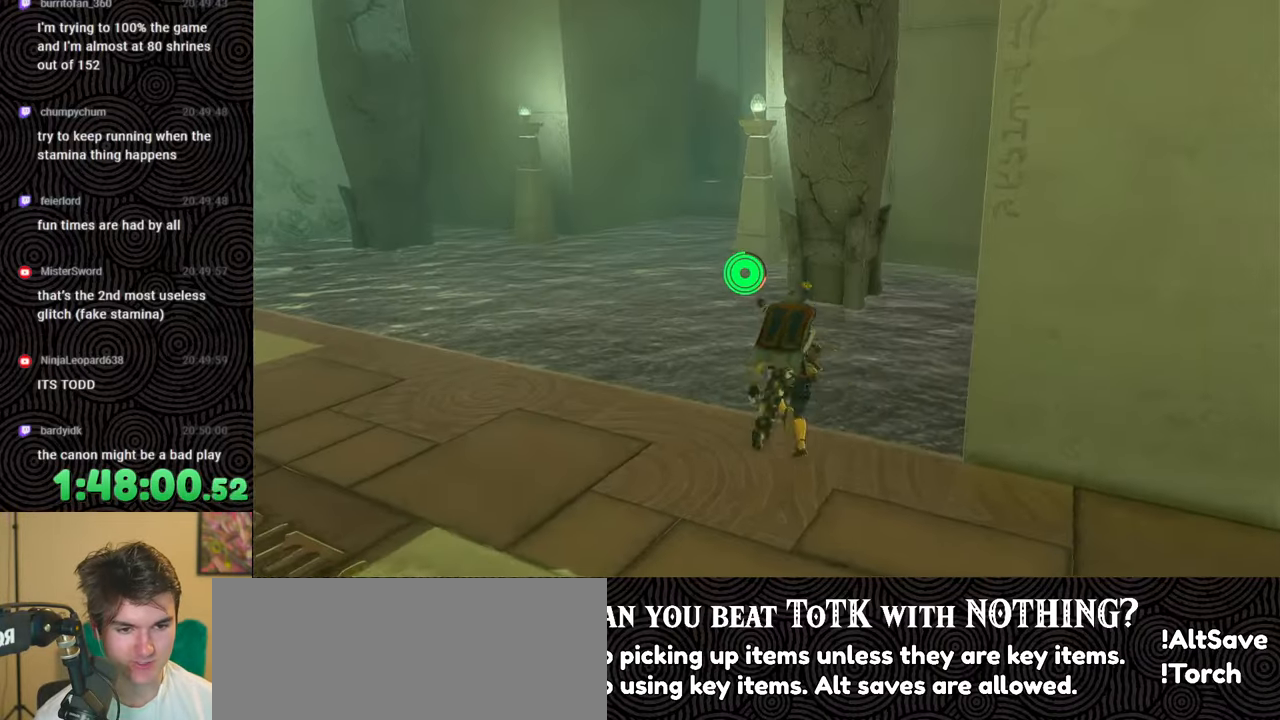
{"buttons": ["B"], "left_stick": "up", "right_stick": "right", "events": []}
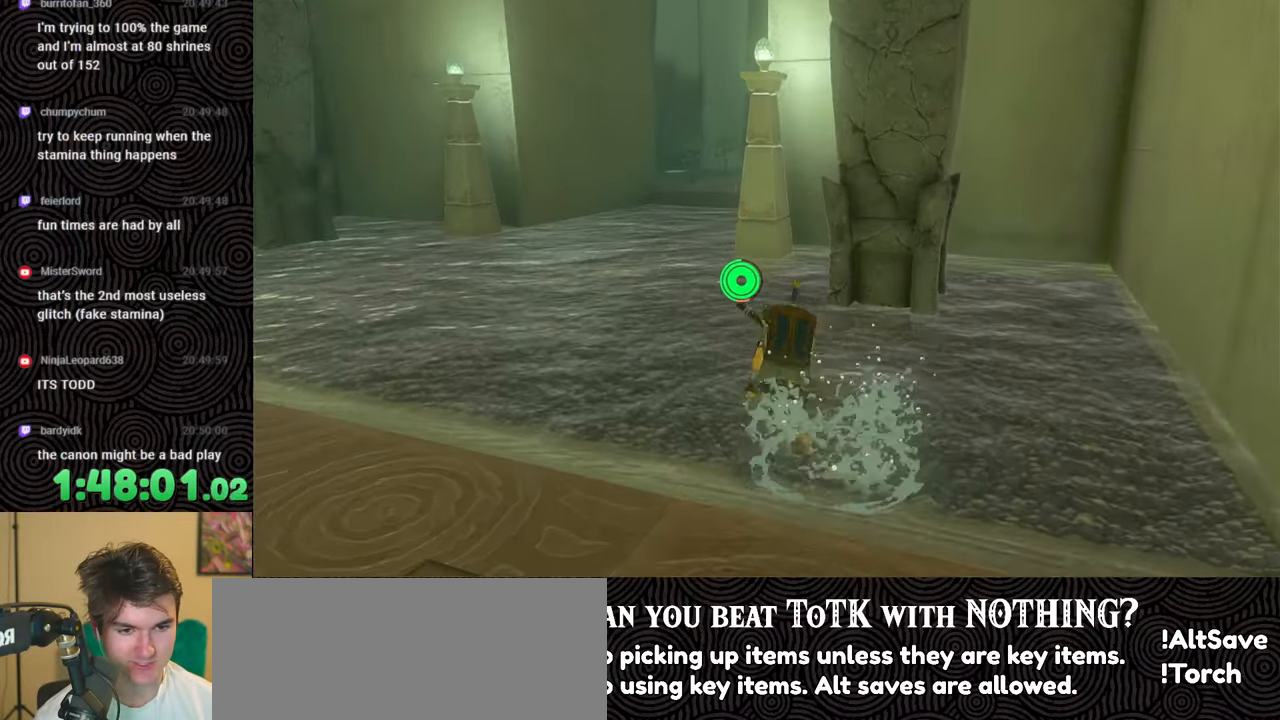
{"buttons": ["B"], "left_stick": "up", "right_stick": "right", "events": []}
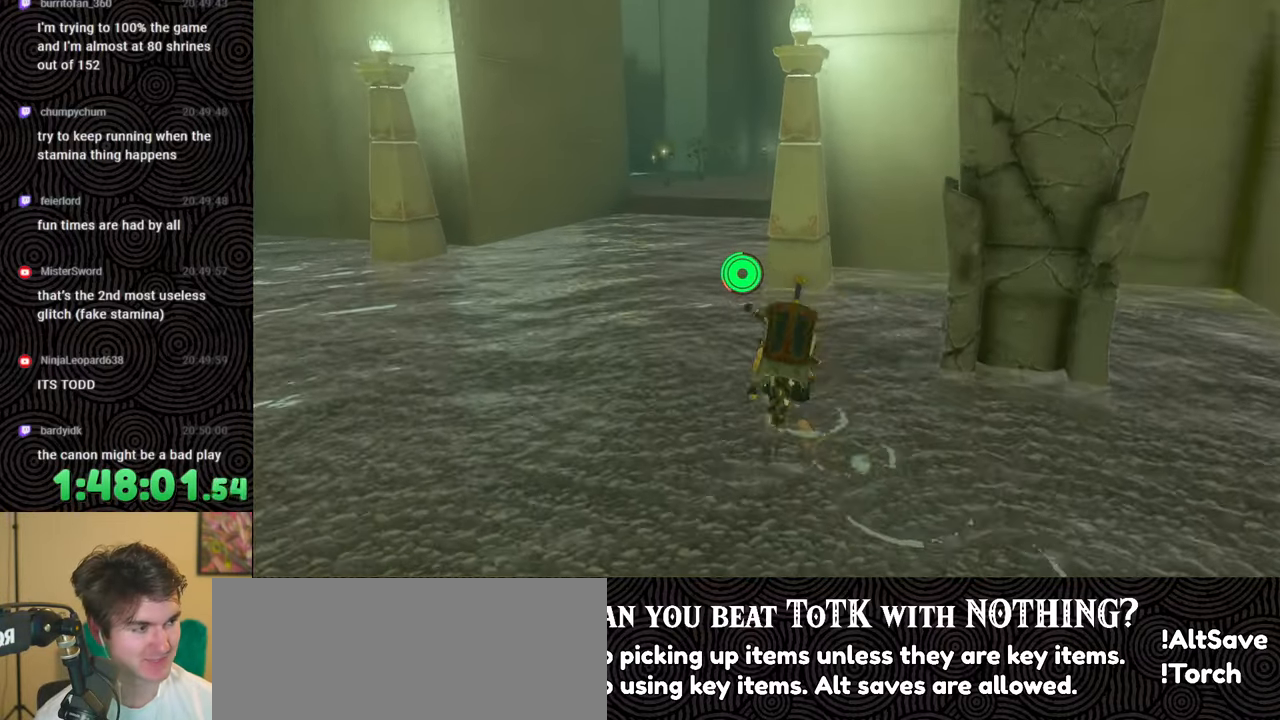
{"buttons": ["B"], "left_stick": "up", "right_stick": "right", "events": []}
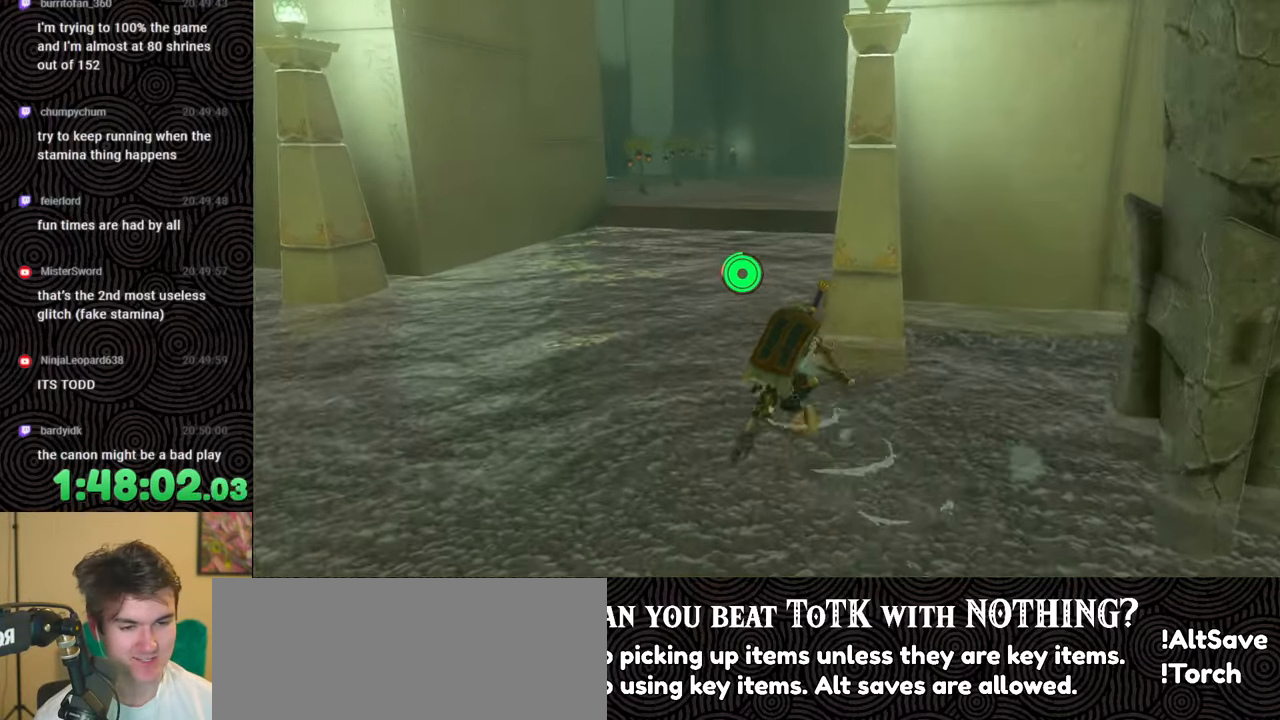
{"buttons": ["B"], "left_stick": "up", "right_stick": "right", "events": []}
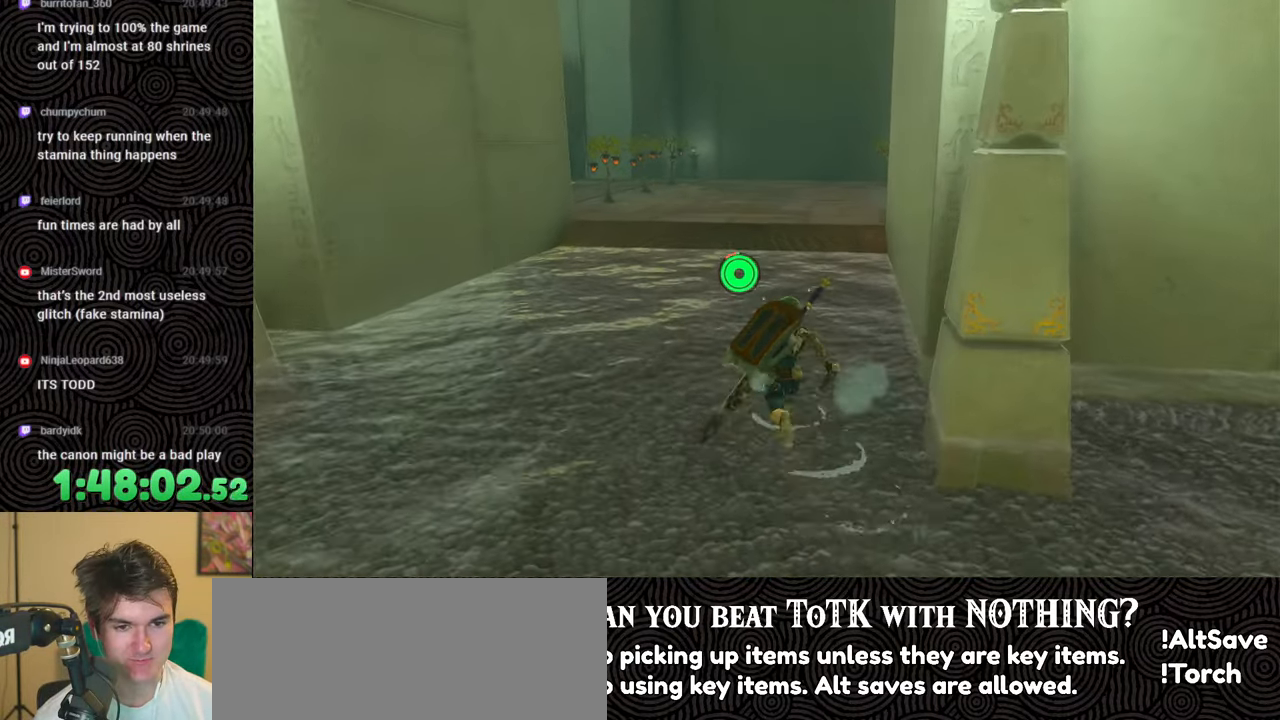
{"buttons": ["B"], "left_stick": "up", "right_stick": "right", "events": []}
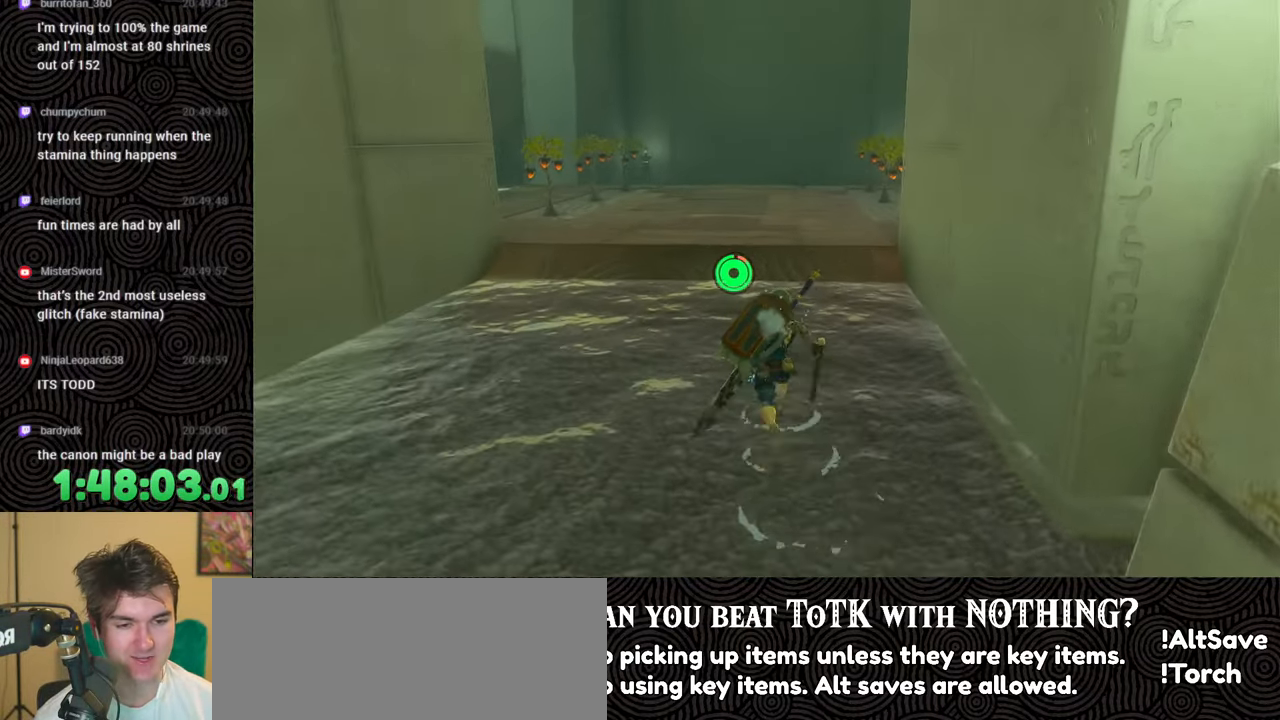
{"buttons": ["B"], "left_stick": "up", "right_stick": "center", "events": [[150, "right_stick", "center"], [267, "X", "down"], [483, "X", "up"]]}
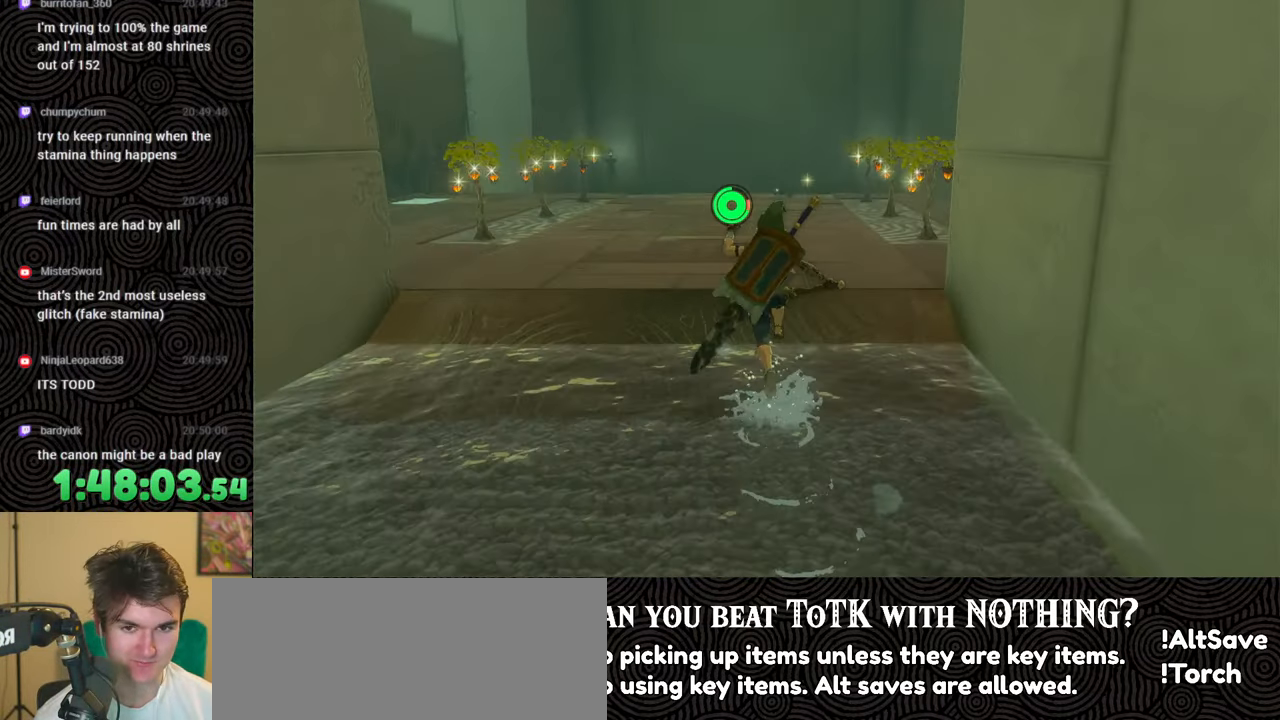
{"buttons": ["B"], "left_stick": "up", "right_stick": "center", "events": []}
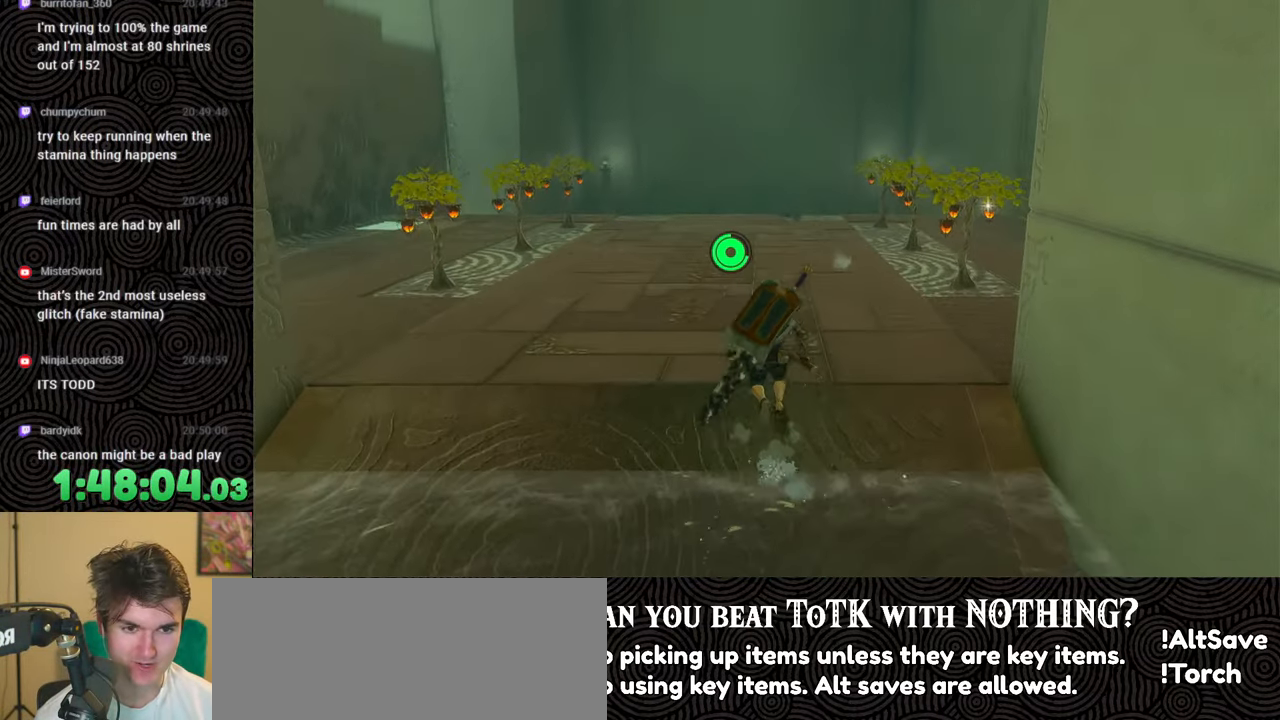
{"buttons": ["B"], "left_stick": "up", "right_stick": "center", "events": []}
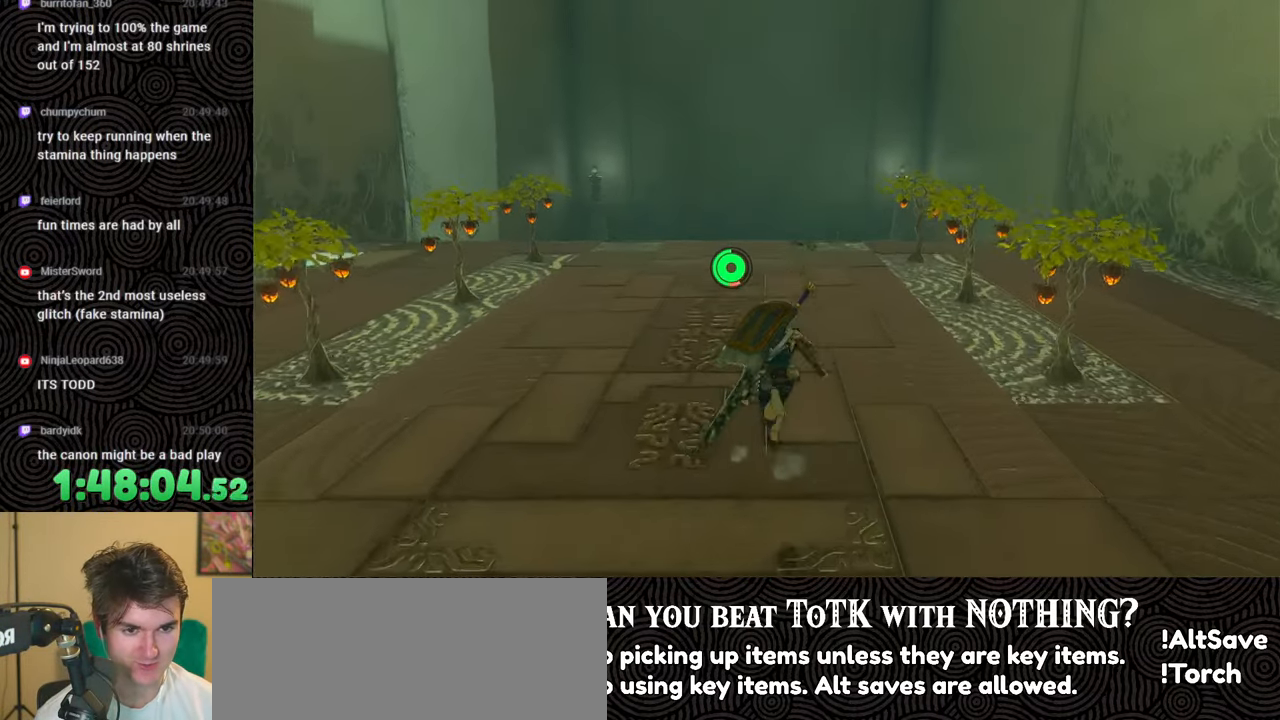
{"buttons": [], "left_stick": "up", "right_stick": "center", "events": [[200, "B", "up"]]}
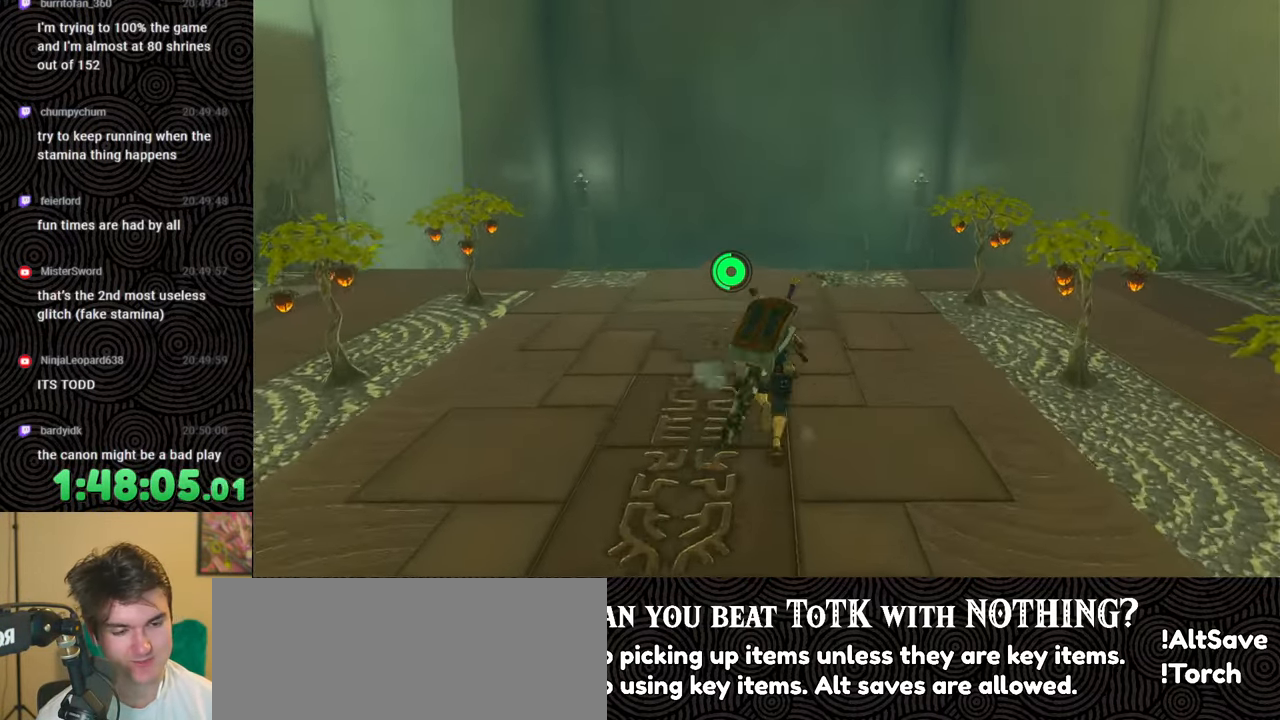
{"buttons": [], "left_stick": "up", "right_stick": "up", "events": [[50, "right_stick", "up"], [233, "right_stick", "center"], [417, "right_stick", "up"]]}
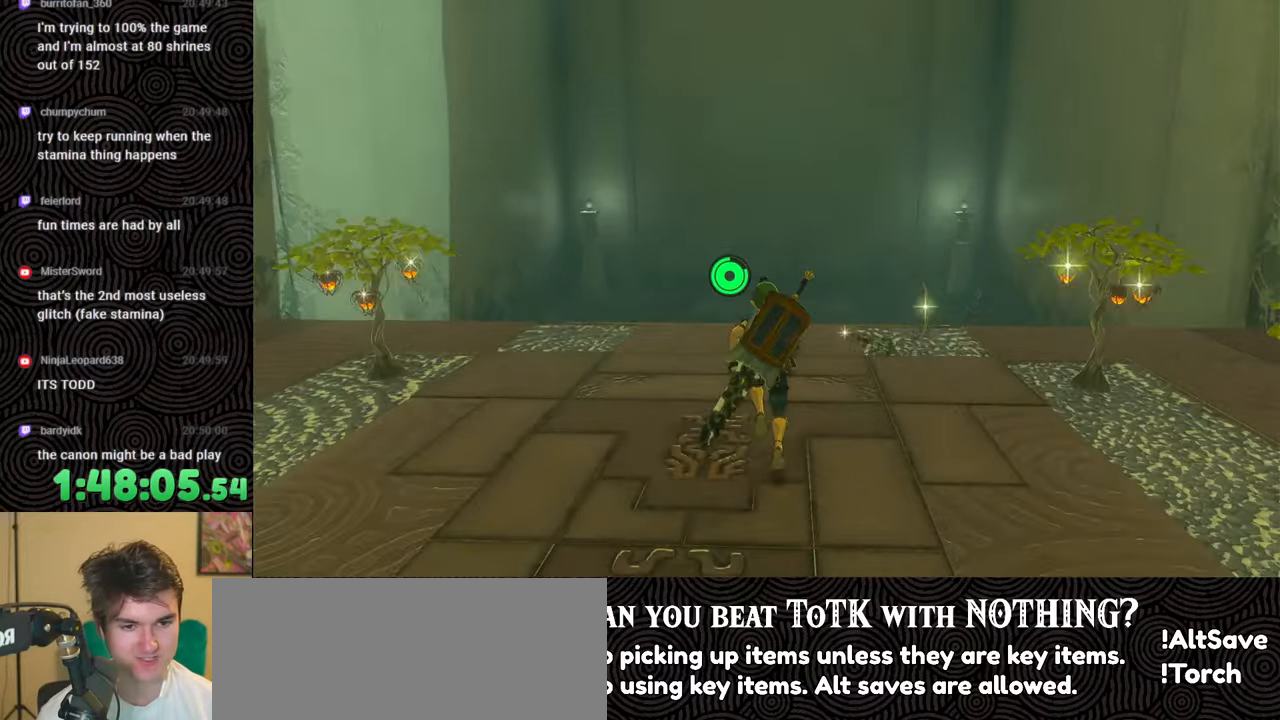
{"buttons": [], "left_stick": "up", "right_stick": "up", "events": [[183, "right_stick", "center"], [350, "right_stick", "up"]]}
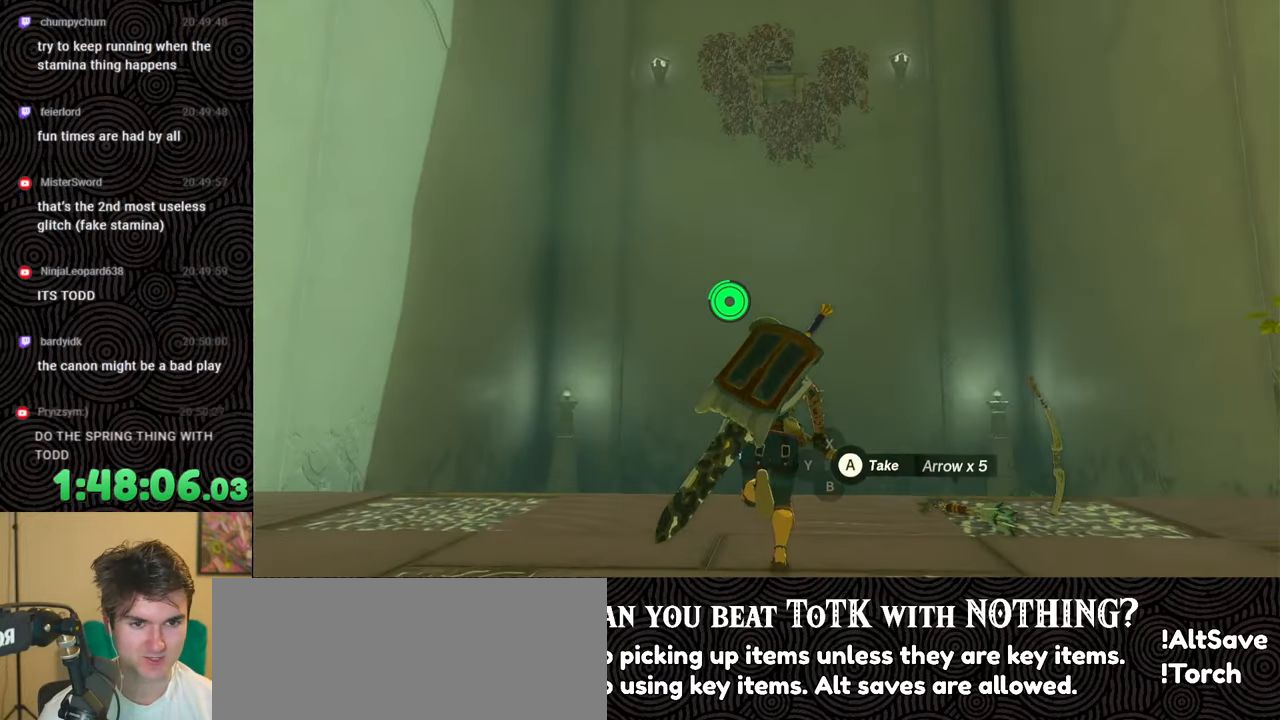
{"buttons": [], "left_stick": "up", "right_stick": "down", "events": [[50, "right_stick", "center"], [433, "right_stick", "down"]]}
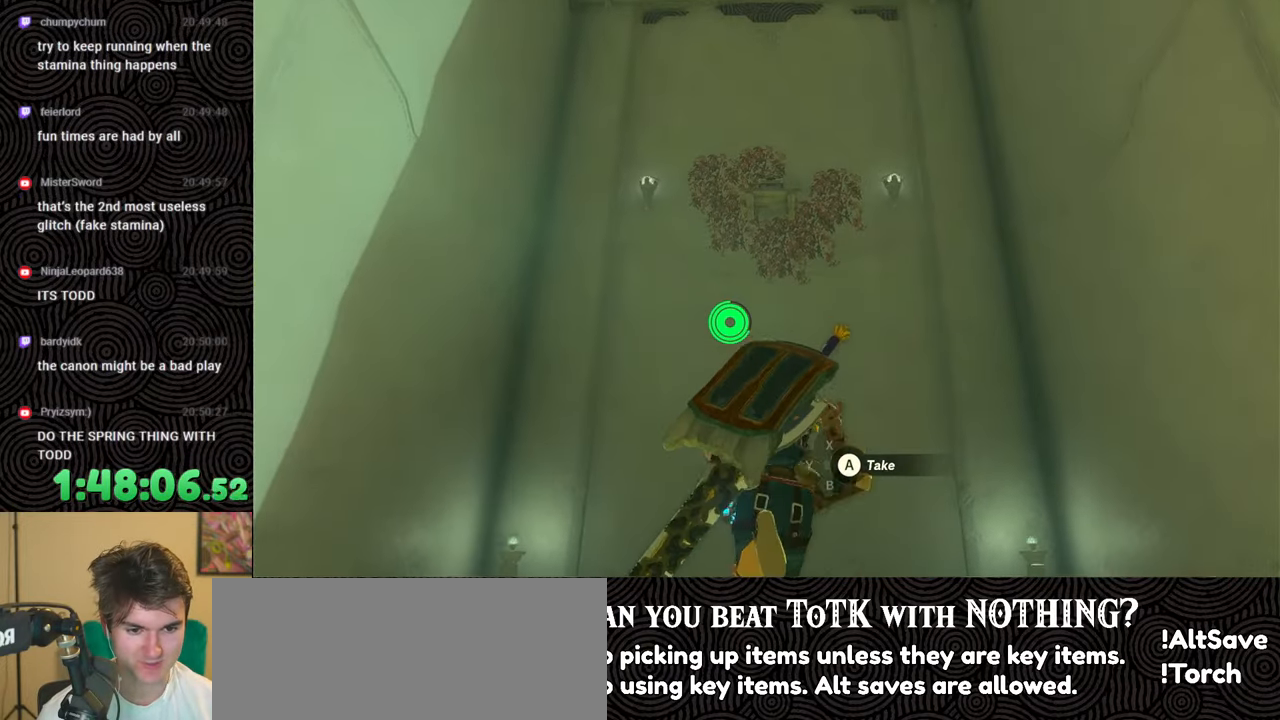
{"buttons": [], "left_stick": "center", "right_stick": "center", "events": [[117, "left_stick", "center"], [333, "right_stick", "center"]]}
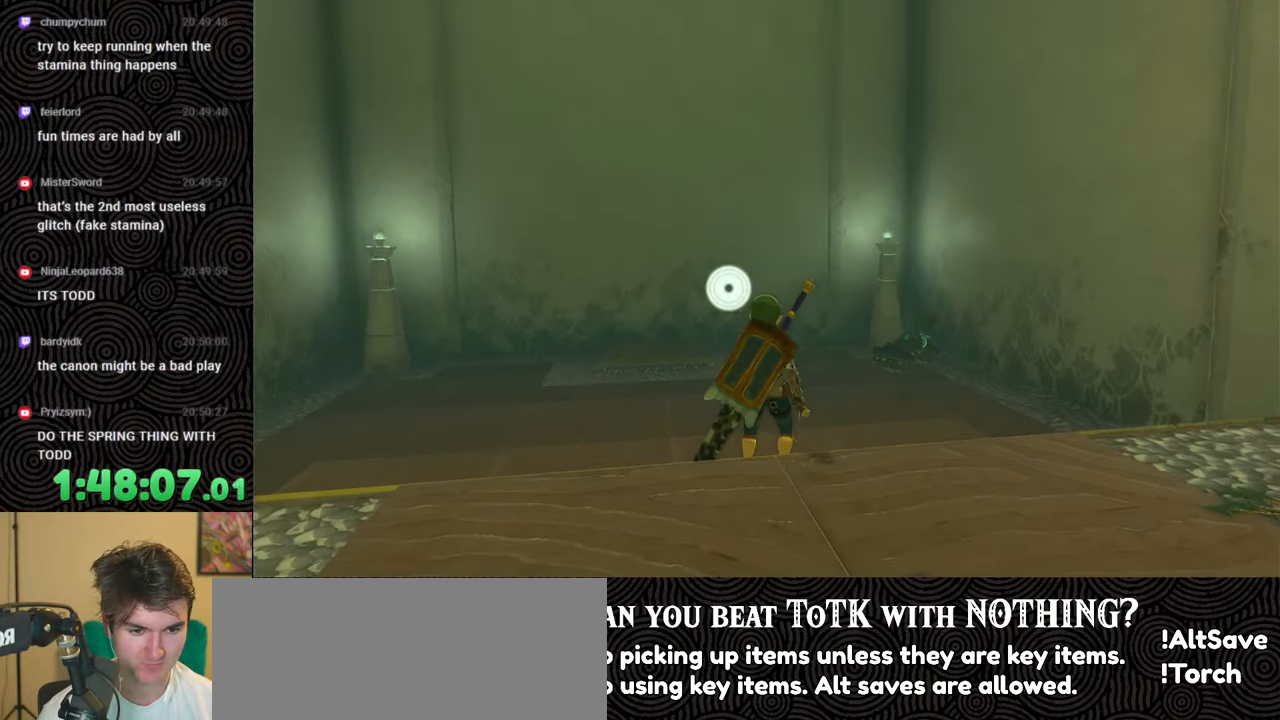
{"buttons": [], "left_stick": "center", "right_stick": "center", "events": []}
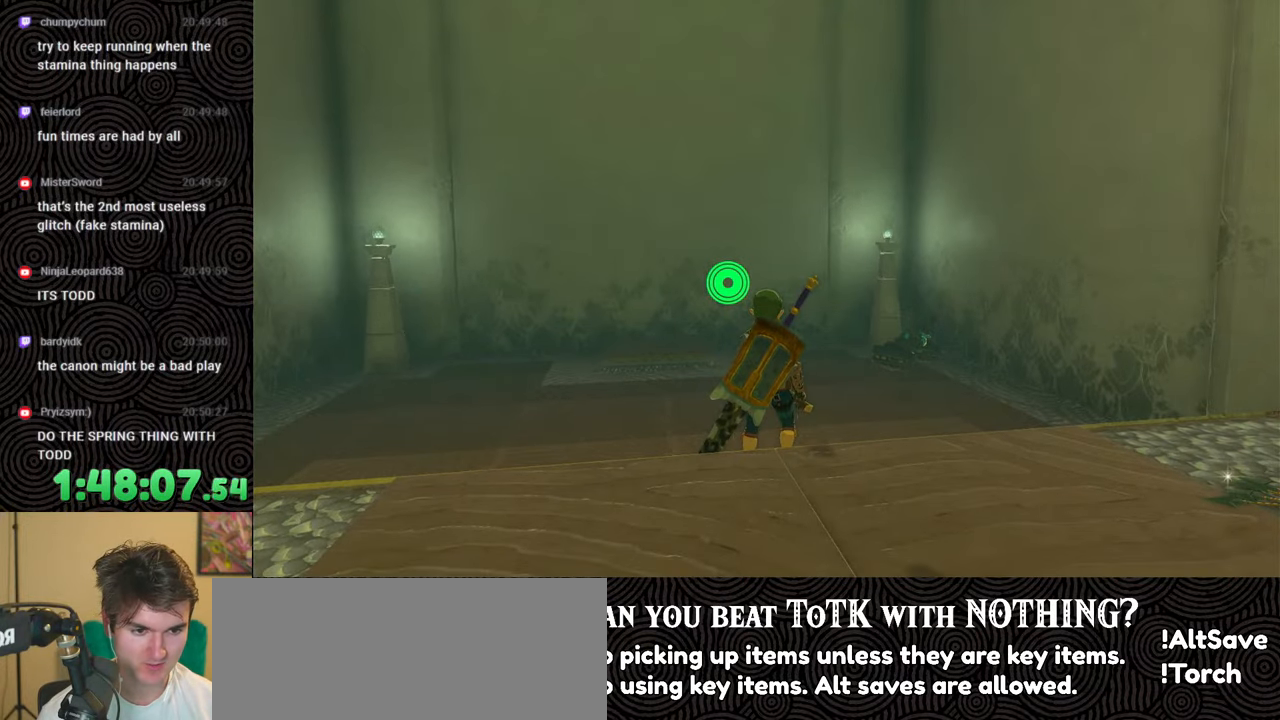
{"buttons": ["B"], "left_stick": "up", "right_stick": "down-right", "events": [[83, "left_stick", "up"], [150, "right_stick", "down-right"], [317, "B", "down"], [417, "right_stick", "center"], [483, "right_stick", "down-right"]]}
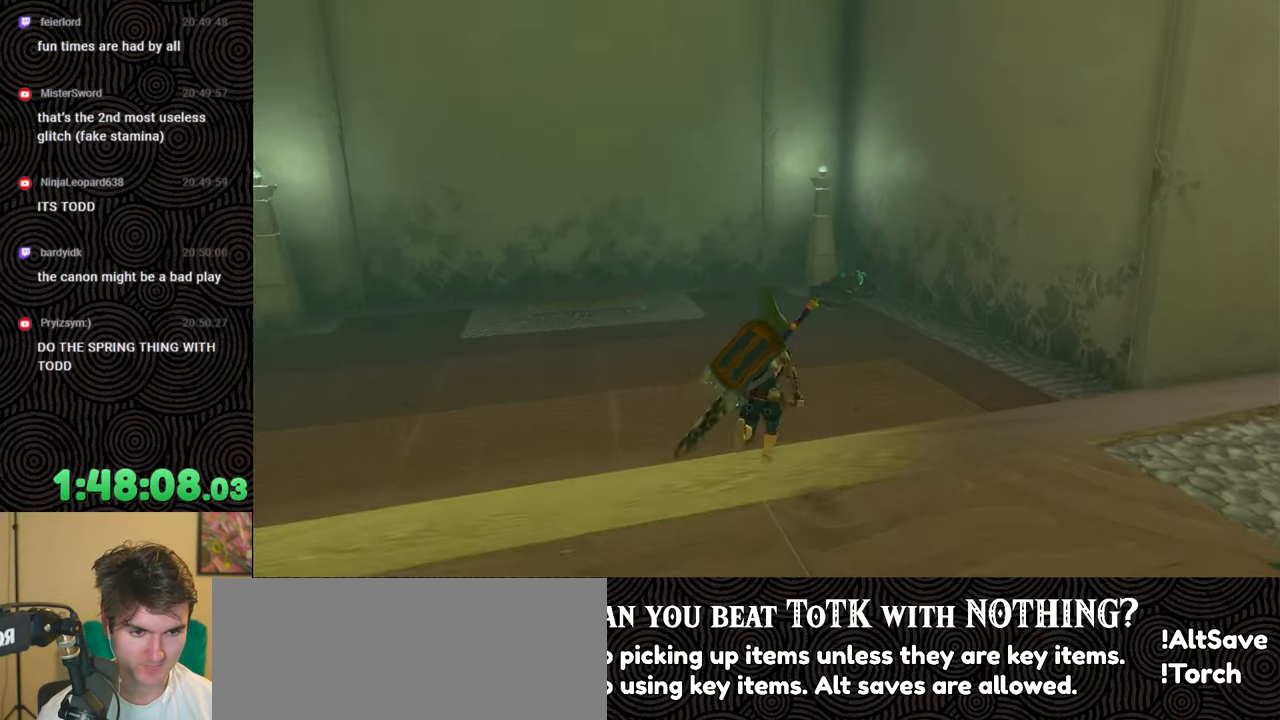
{"buttons": ["L1"], "left_stick": "up", "right_stick": "center", "events": [[150, "right_stick", "center"], [250, "B", "up"], [317, "L1", "down"]]}
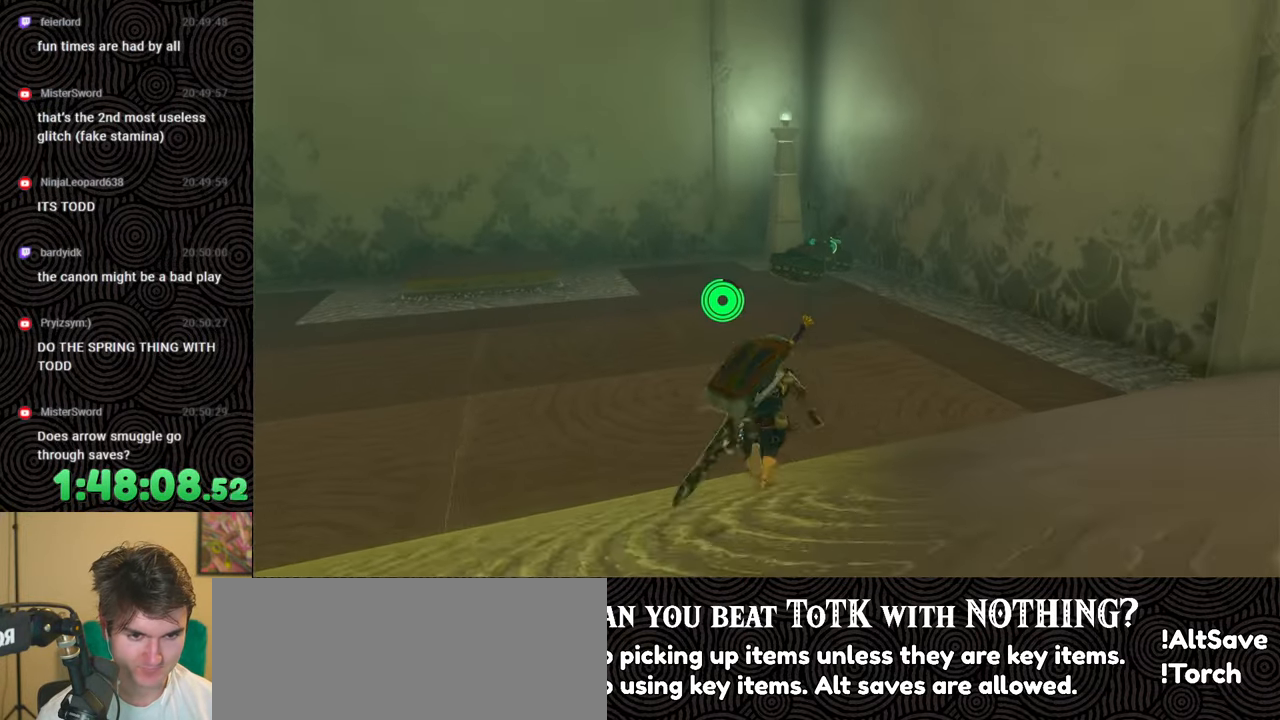
{"buttons": [], "left_stick": "up", "right_stick": "center", "events": [[67, "right_stick", "right"], [167, "L1", "up"], [200, "right_stick", "center"], [400, "right_stick", "up-right"], [500, "right_stick", "center"]]}
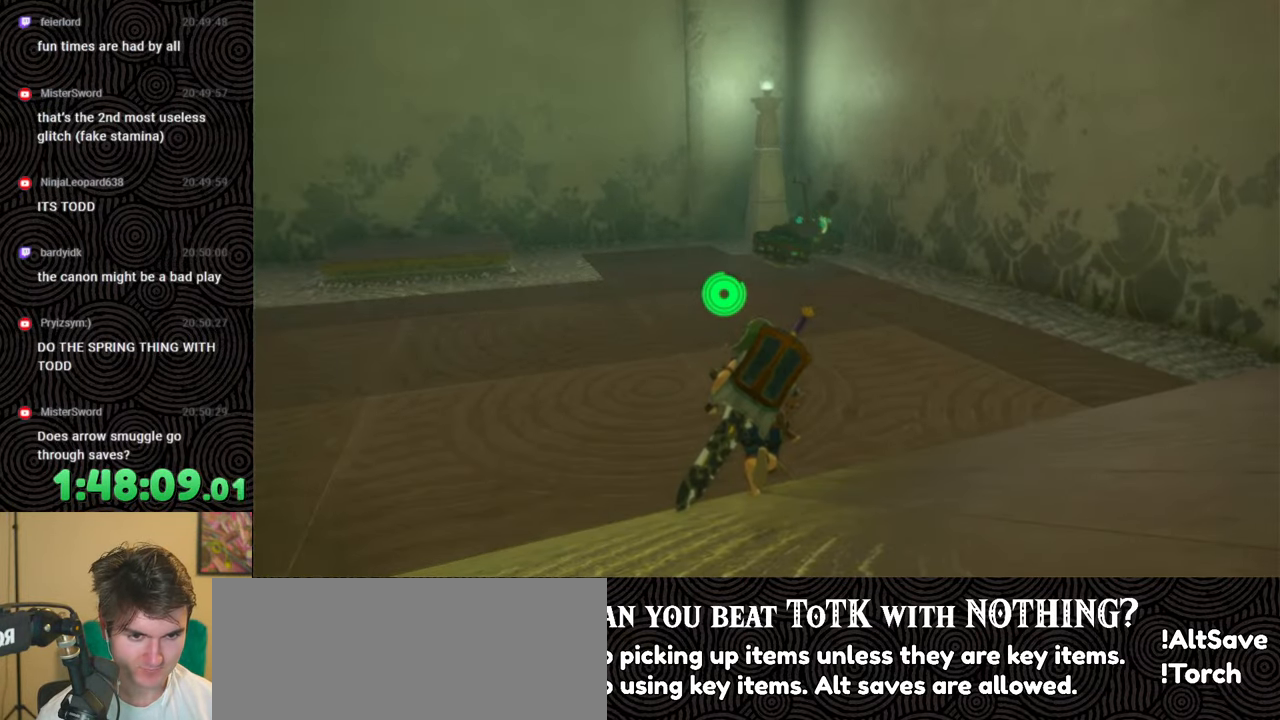
{"buttons": [], "left_stick": "down", "right_stick": "center", "events": [[350, "A", "down"], [433, "A", "up"], [433, "left_stick", "down"]]}